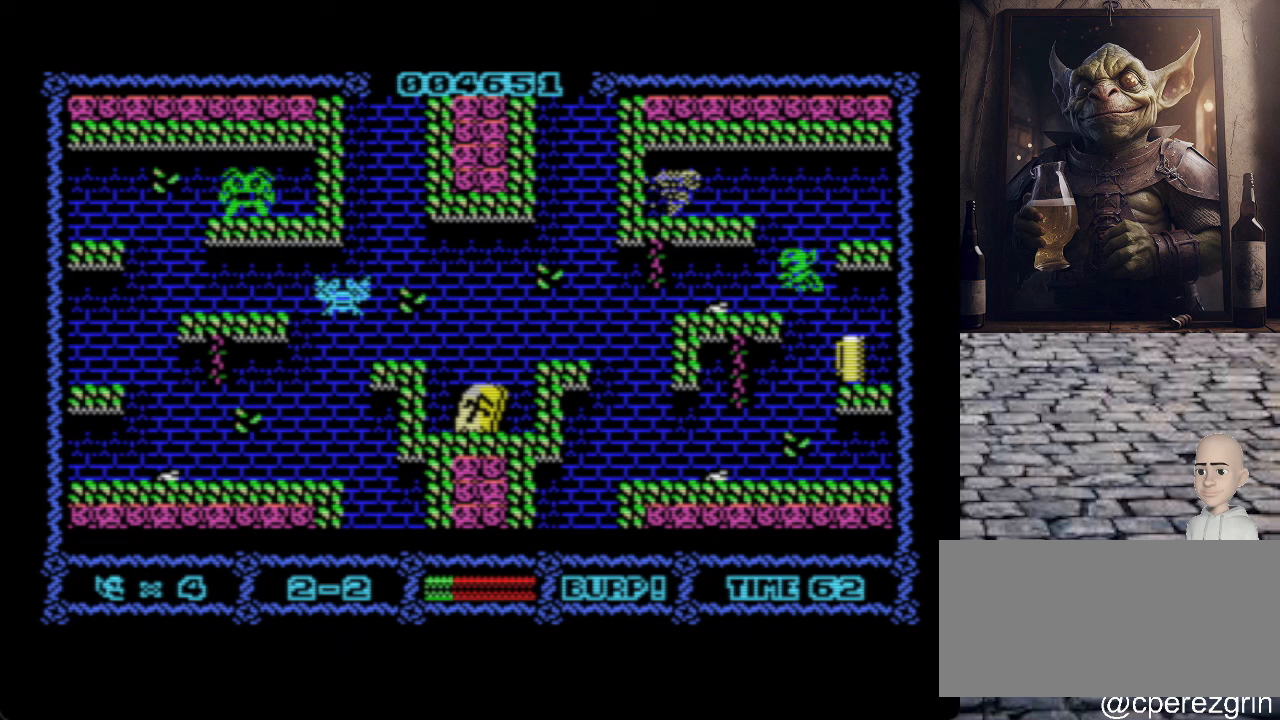
Gameplay with keyboard; each line is a JSON object with the keys held at the frame after it. "events" lists presses ("down") and releases ("up") of ".", "/", "0", "1", "2", "3", "4", "5", "6", "7", "8", "9", "a", "alt_l", "alt_r", "b", "backslash", "backspace", "c", "caps_lock", "comma", "ctrl_l", "ctrl_r", "d", "e", "equals", "escape", "f", "f1", "f10", "f11", "f12", "f2", "f3", "f4", "f5", "f6", "f7", "f8", "f9", "g", "h", "i", "j", "k", "l", "lbracket", "m", "minus", "n", "o", "p", "q", "quote", "r", "rbracket", "return", "s", "semicolon", "shift_l", "shift_r", "space", "super", "t", "tab", "tilde", "u", "v", "w", "x", "y" and "z" between this image and that frame as [ms after this image, input, new state], when the widget could be followed in between. No other keys are recorded. Mouse input is not recorded.
{"keys": ["q"], "events": [[400, "q", "down"]]}
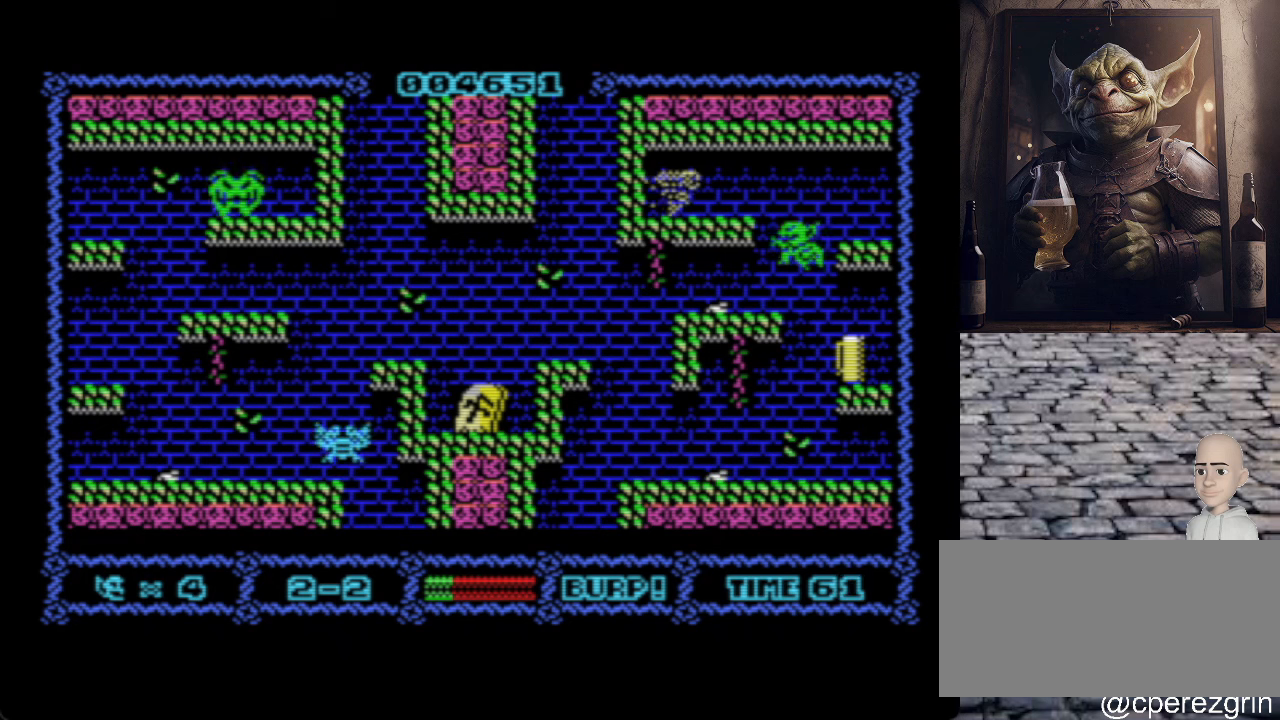
{"keys": ["o", "q"], "events": [[40, "p", "down"], [220, "q", "up"], [340, "p", "up"], [400, "o", "down"], [460, "q", "down"]]}
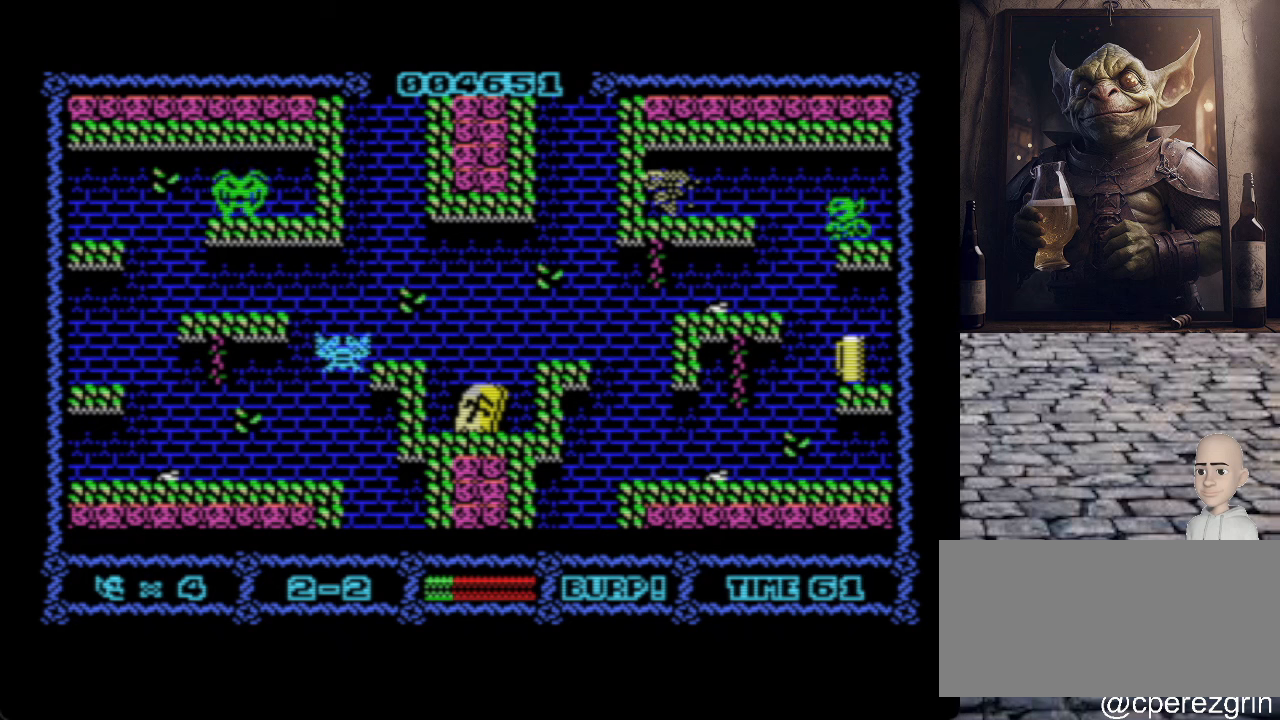
{"keys": ["o"], "events": [[300, "q", "up"]]}
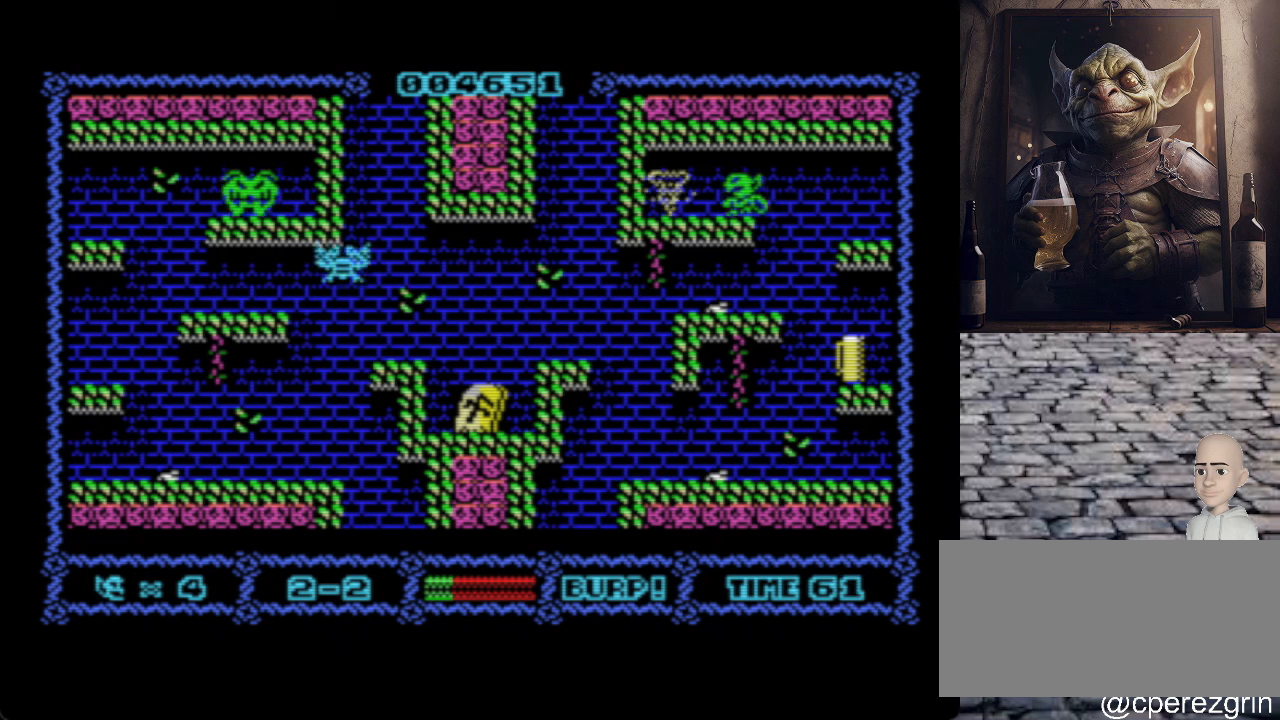
{"keys": ["o"], "events": []}
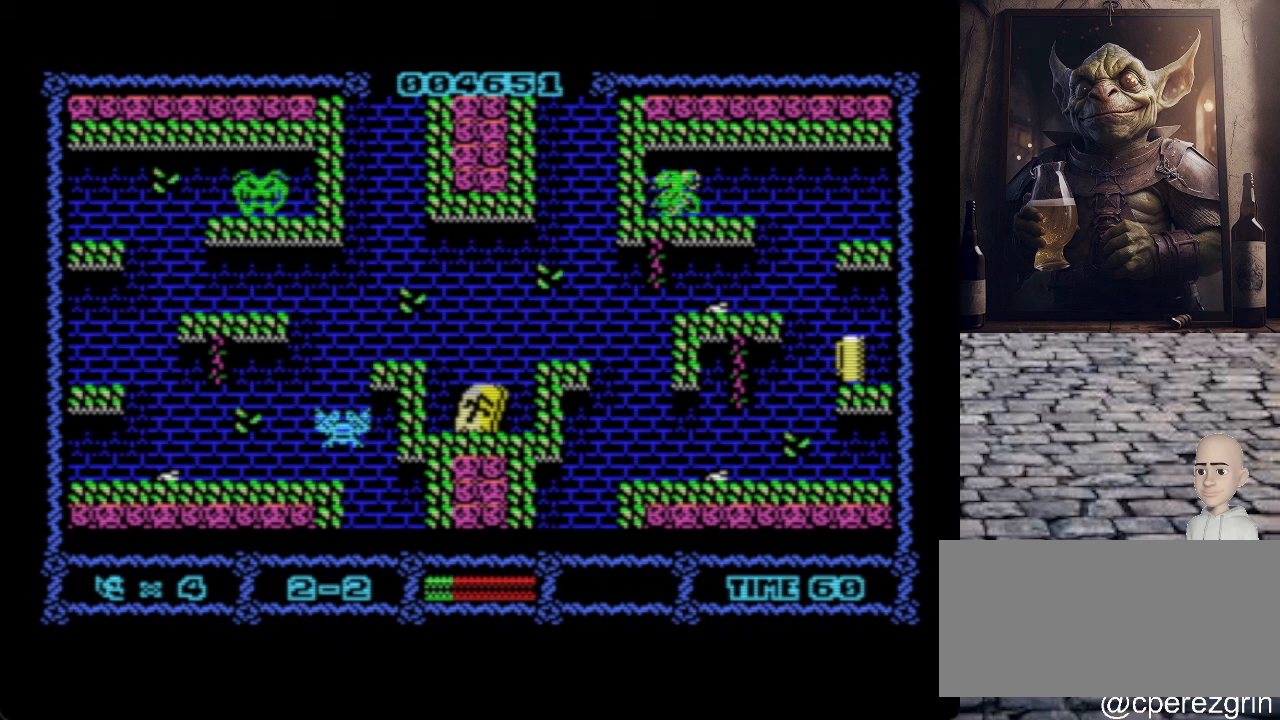
{"keys": ["p"], "events": [[20, "o", "up"], [20, "p", "down"]]}
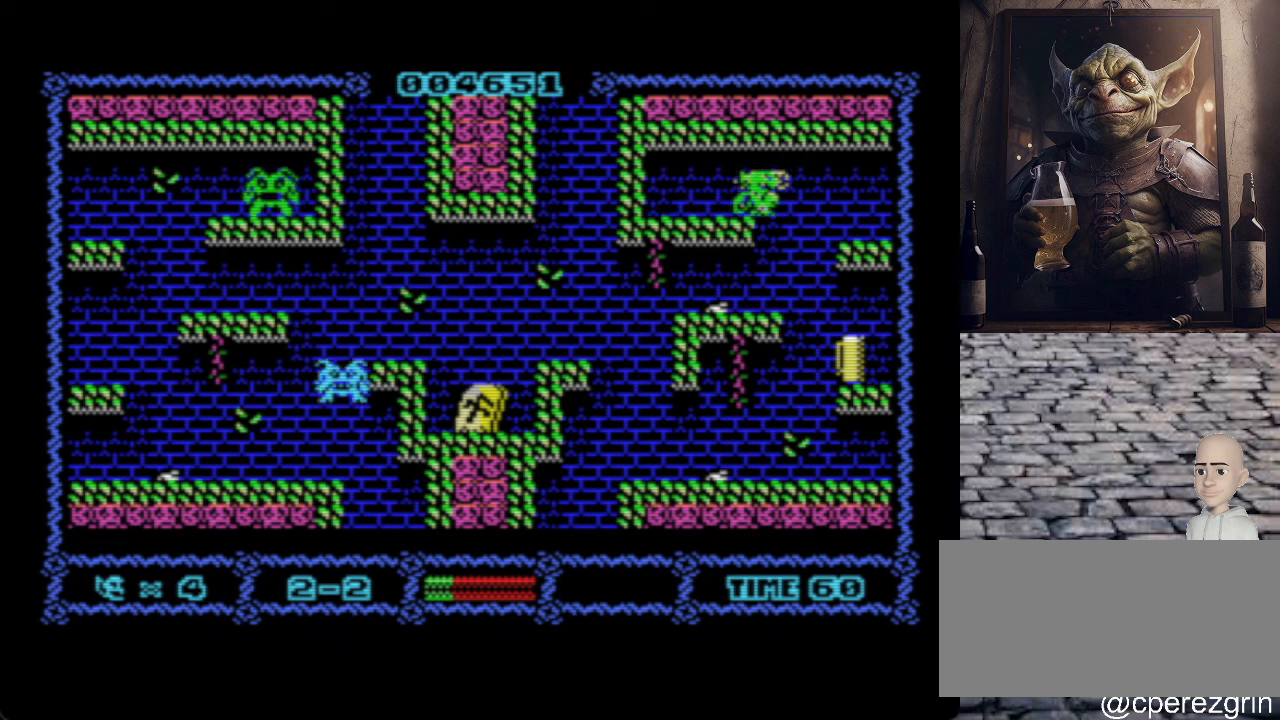
{"keys": [], "events": [[300, "p", "up"]]}
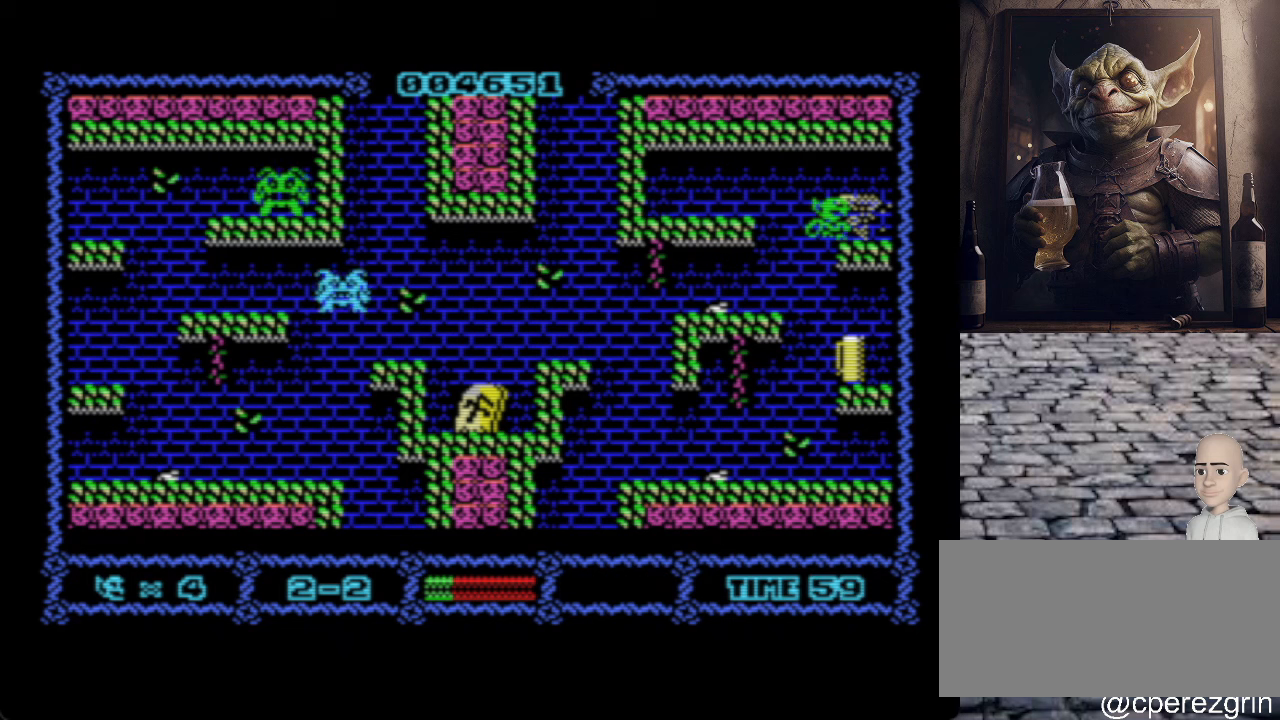
{"keys": ["q"], "events": [[320, "q", "down"]]}
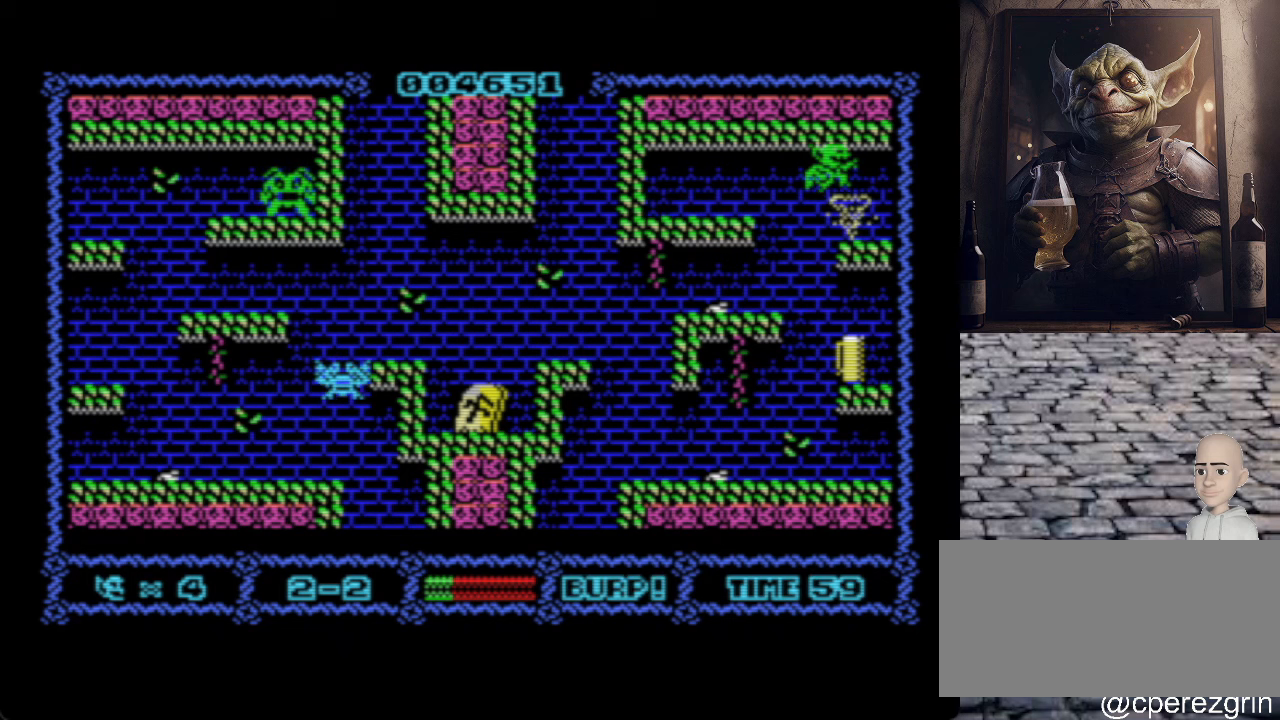
{"keys": [], "events": [[200, "p", "down"], [280, "q", "up"], [360, "p", "up"]]}
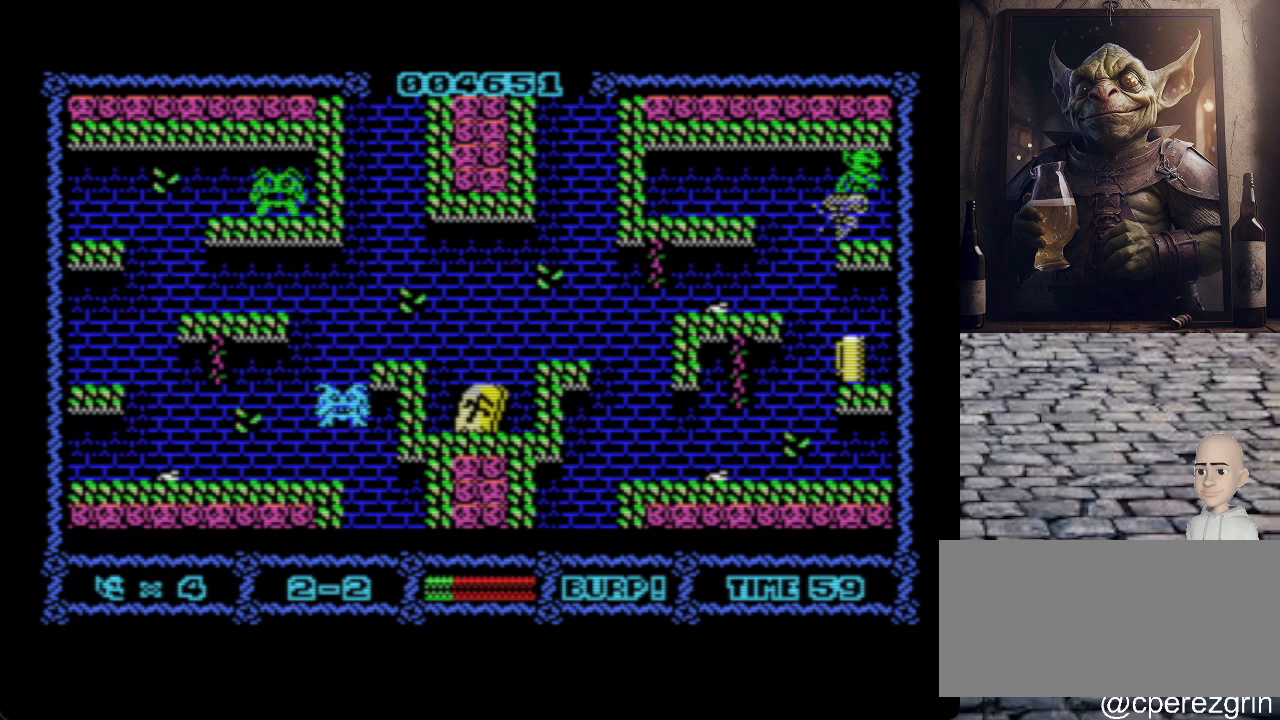
{"keys": ["o"], "events": [[40, "o", "down"], [60, "q", "down"], [460, "q", "up"]]}
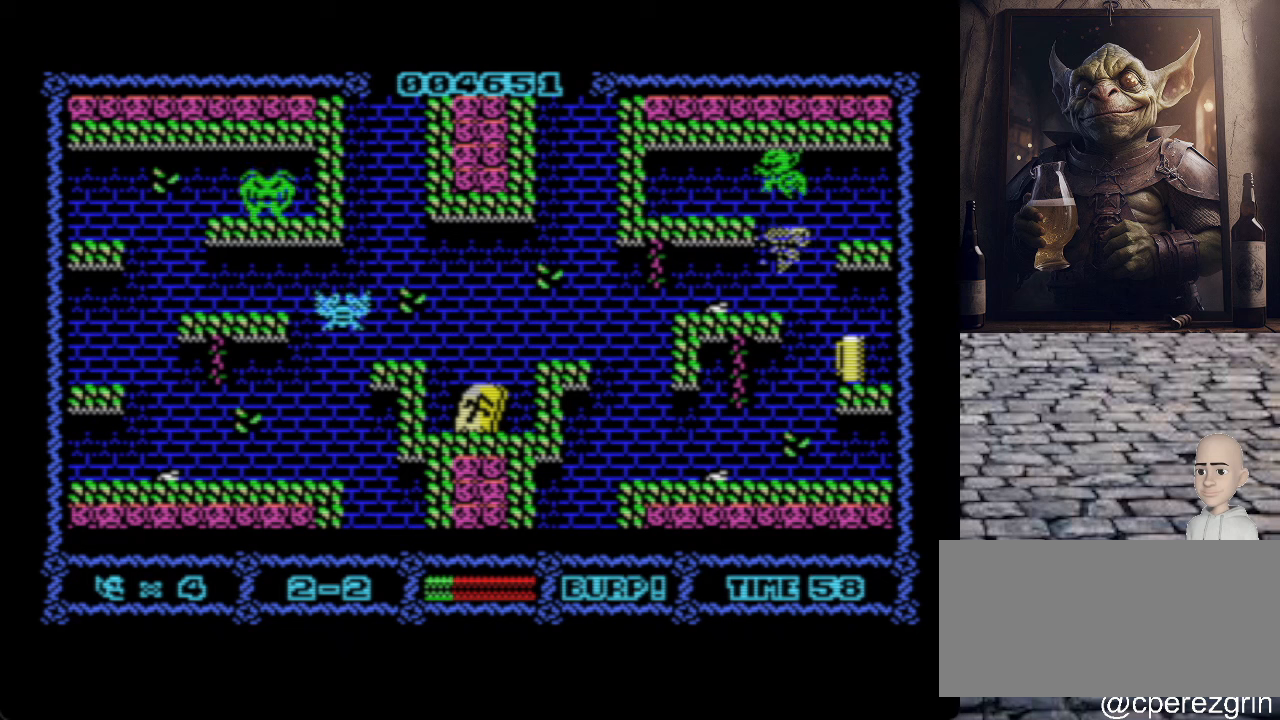
{"keys": ["p"], "events": [[20, "o", "up"], [300, "p", "down"]]}
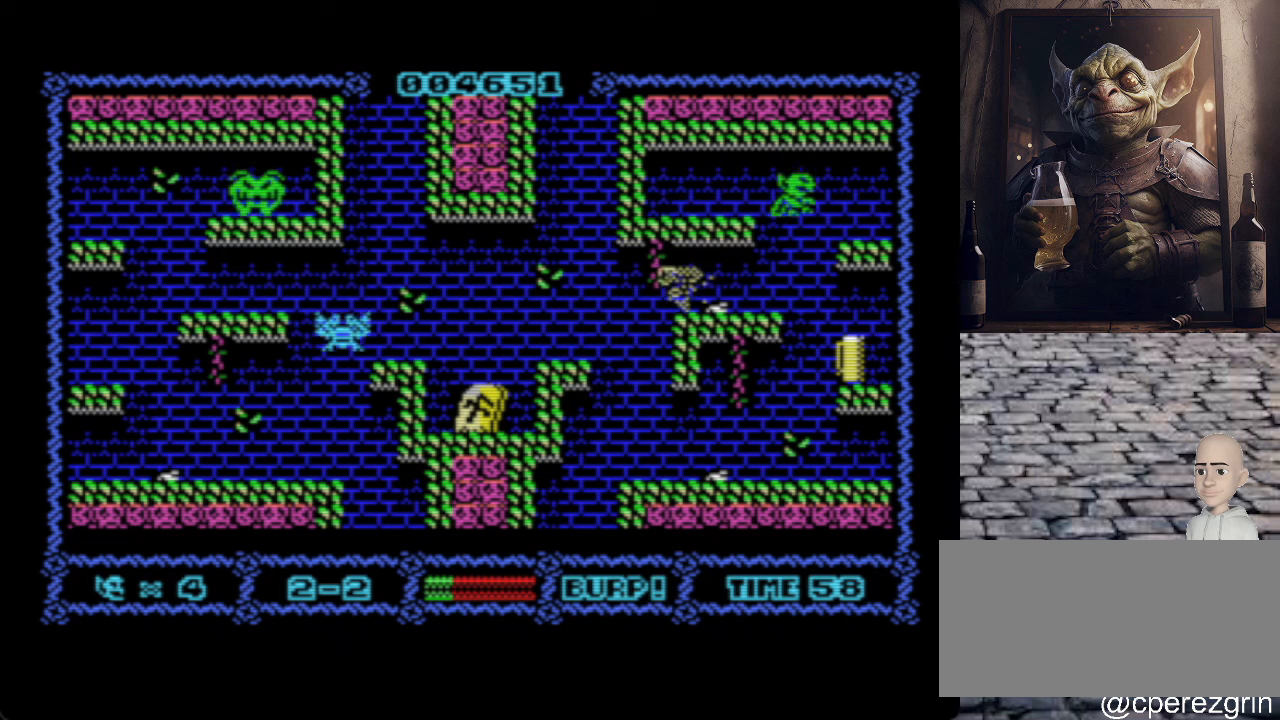
{"keys": ["p"], "events": [[100, "p", "up"], [380, "p", "down"]]}
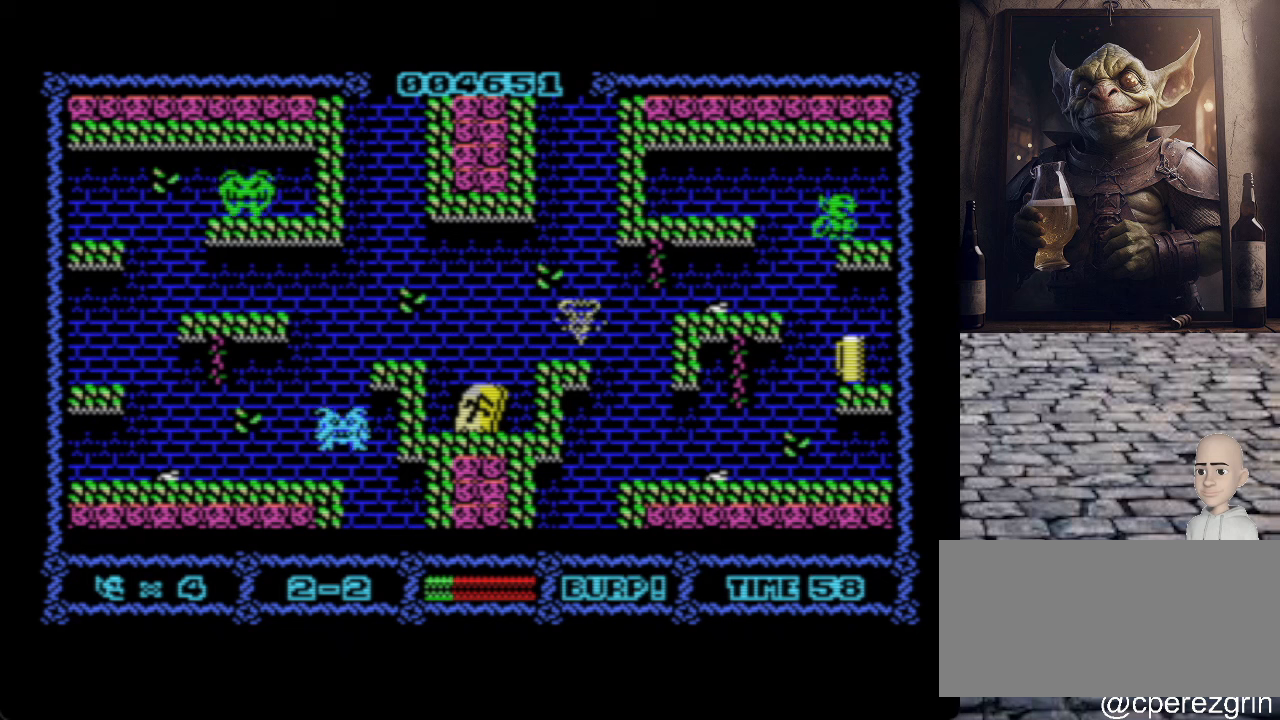
{"keys": ["p"], "events": [[100, "p", "up"], [140, "o", "down"], [480, "o", "up"], [500, "p", "down"]]}
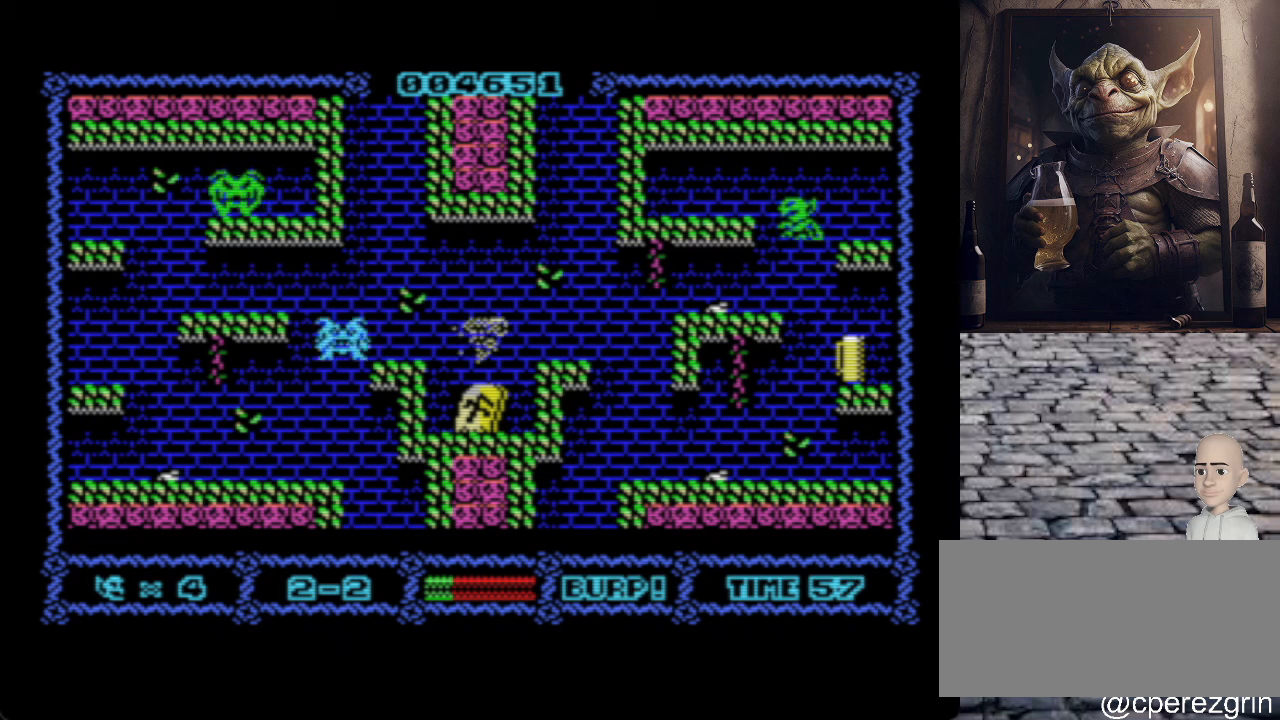
{"keys": ["p"], "events": [[260, "space", "down"], [400, "space", "up"]]}
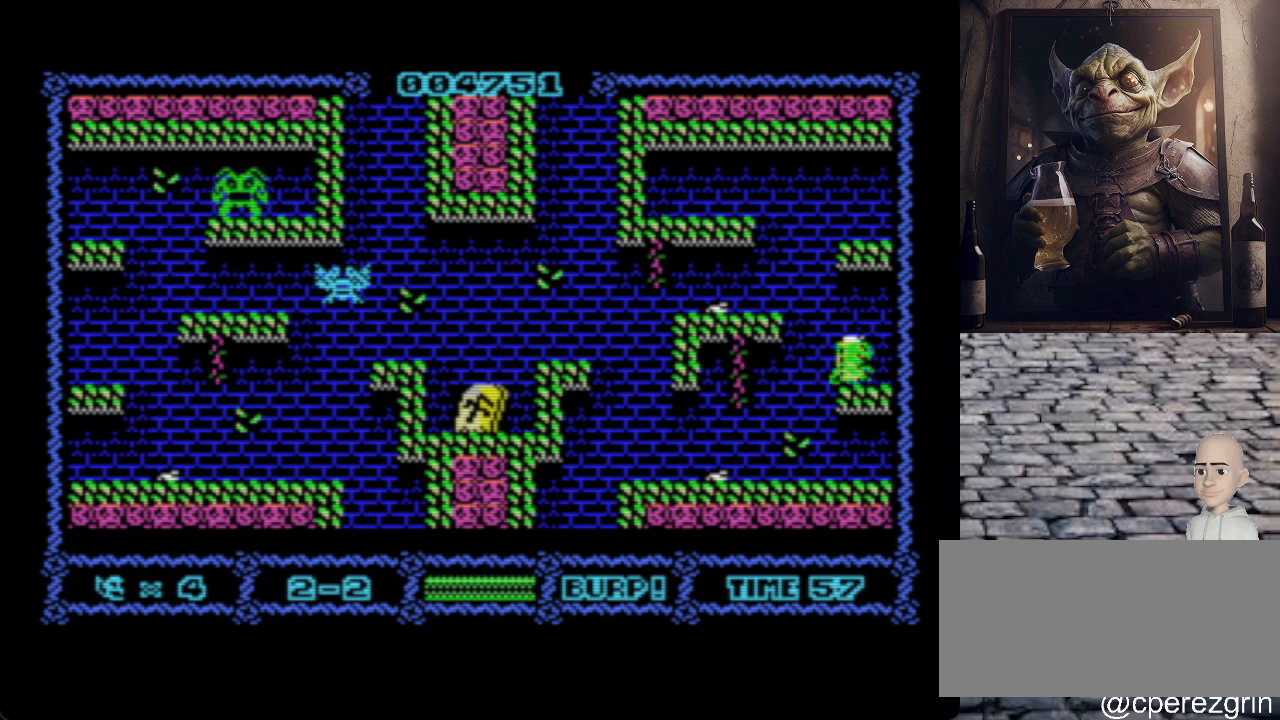
{"keys": ["o"], "events": [[160, "p", "up"], [200, "o", "down"]]}
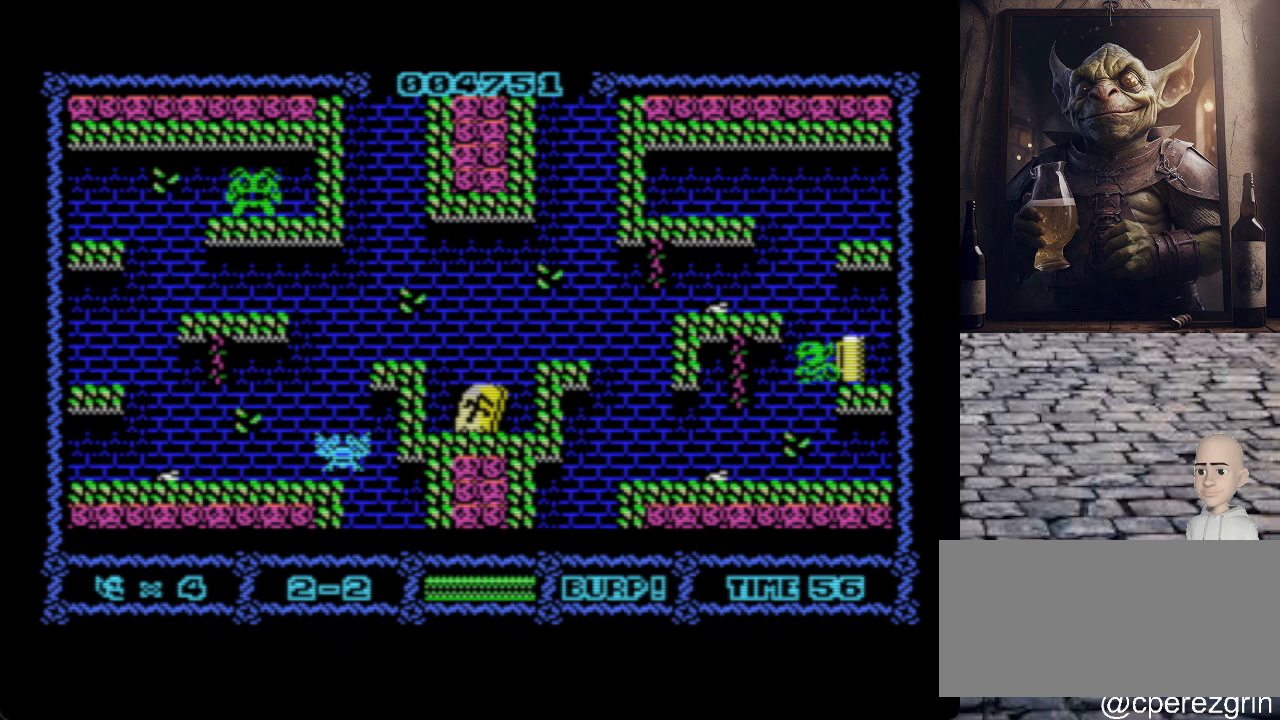
{"keys": ["o"], "events": []}
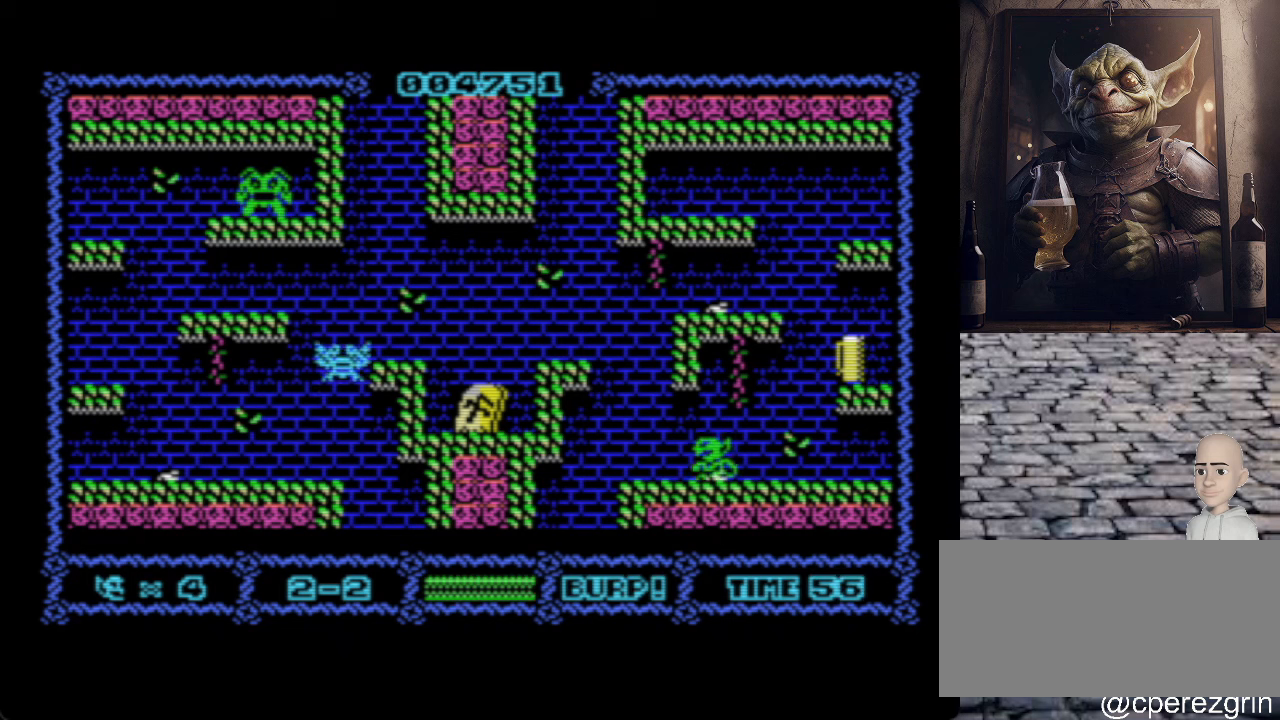
{"keys": ["o"], "events": []}
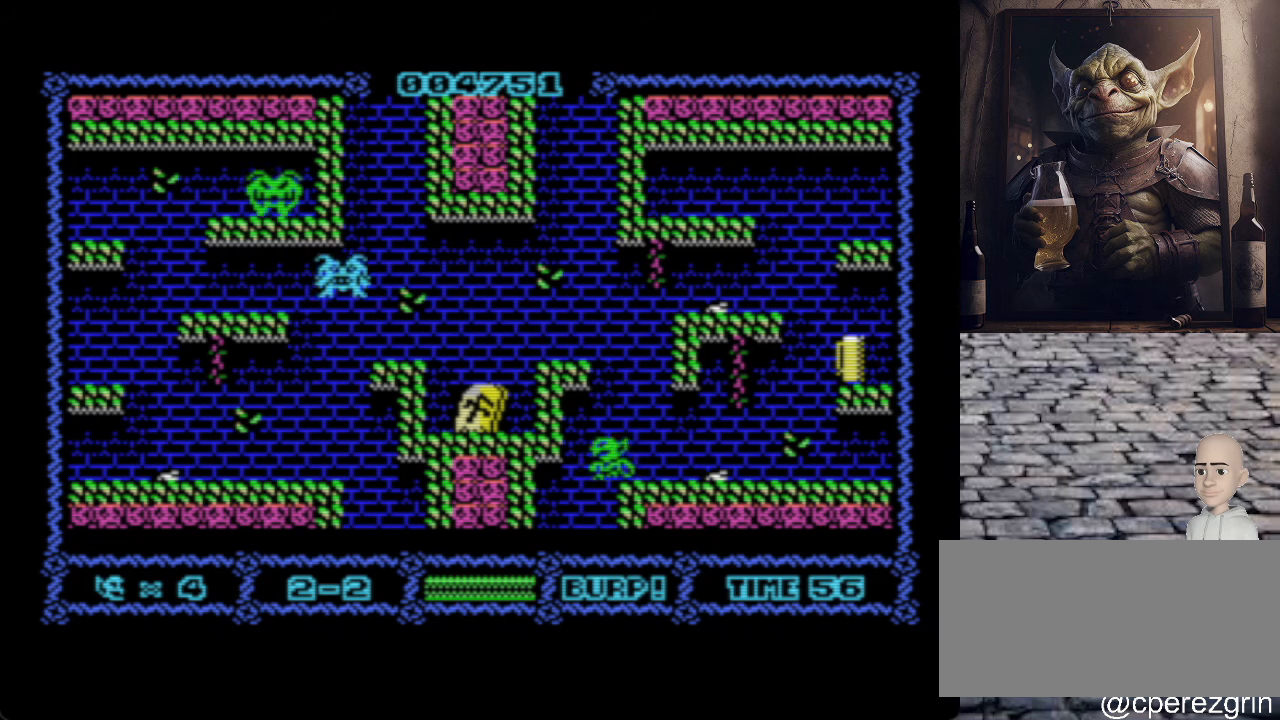
{"keys": ["o"], "events": []}
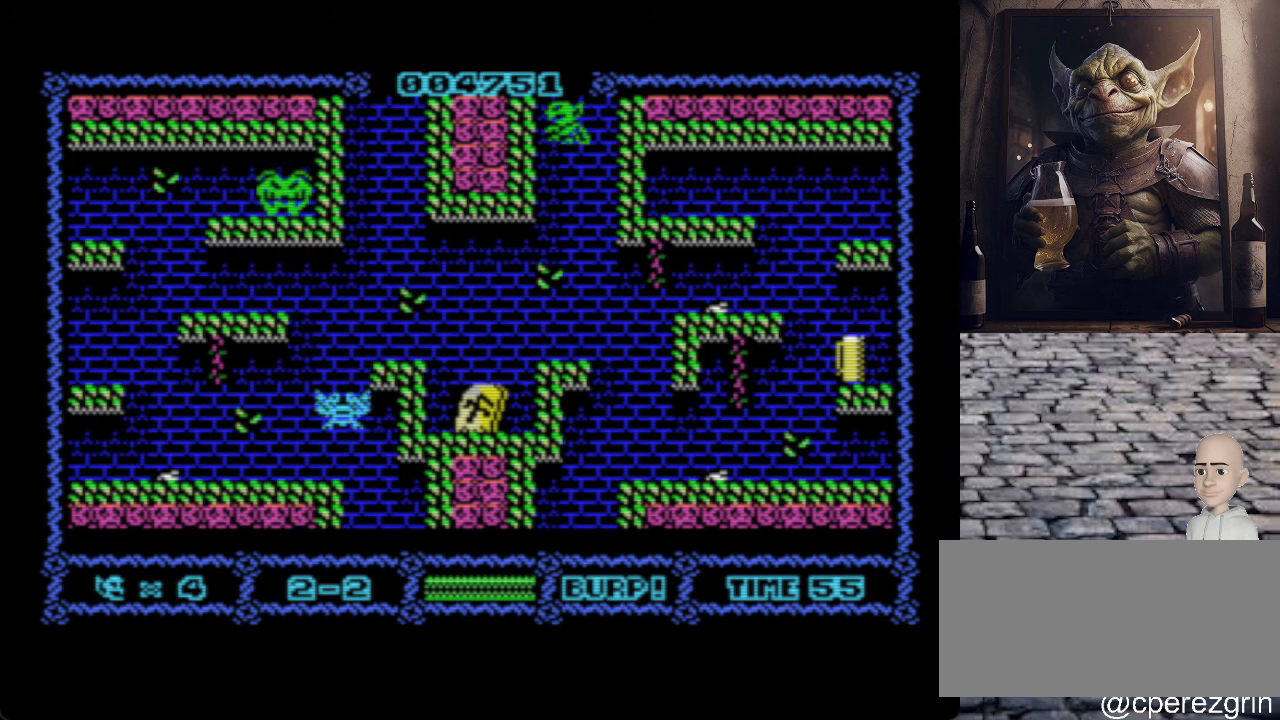
{"keys": ["o"], "events": []}
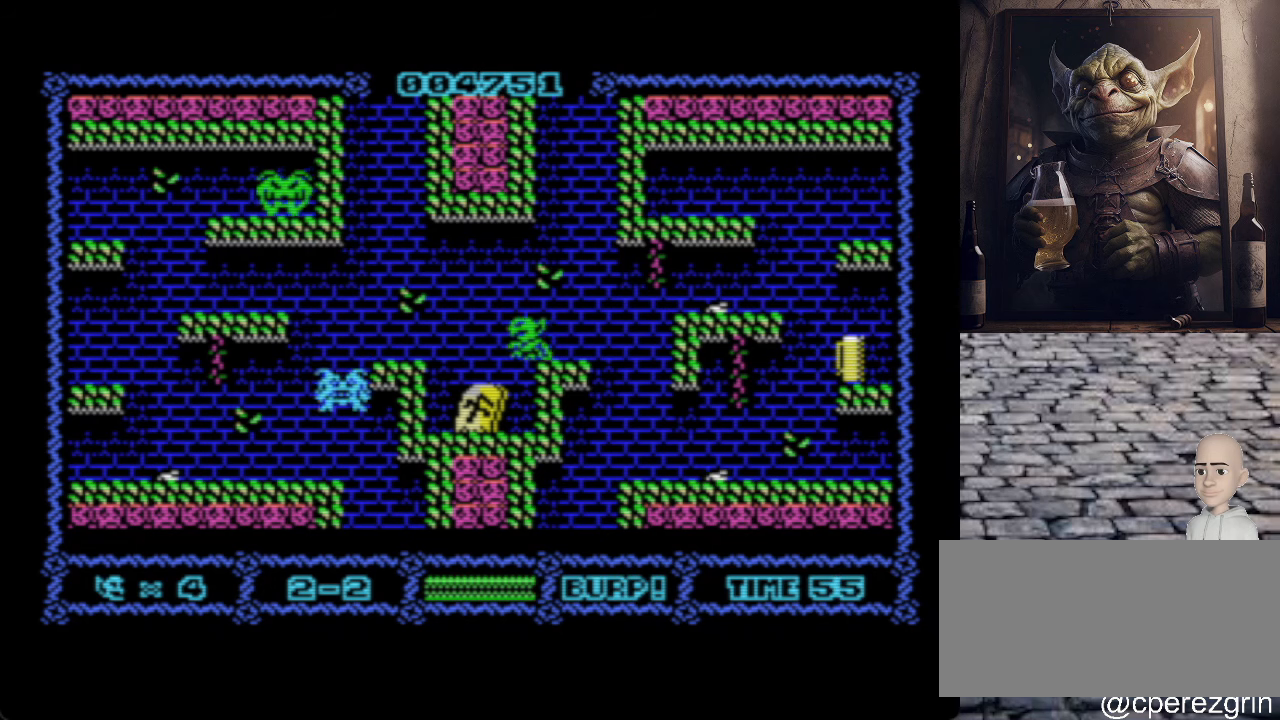
{"keys": ["q"], "events": [[380, "o", "up"], [500, "q", "down"]]}
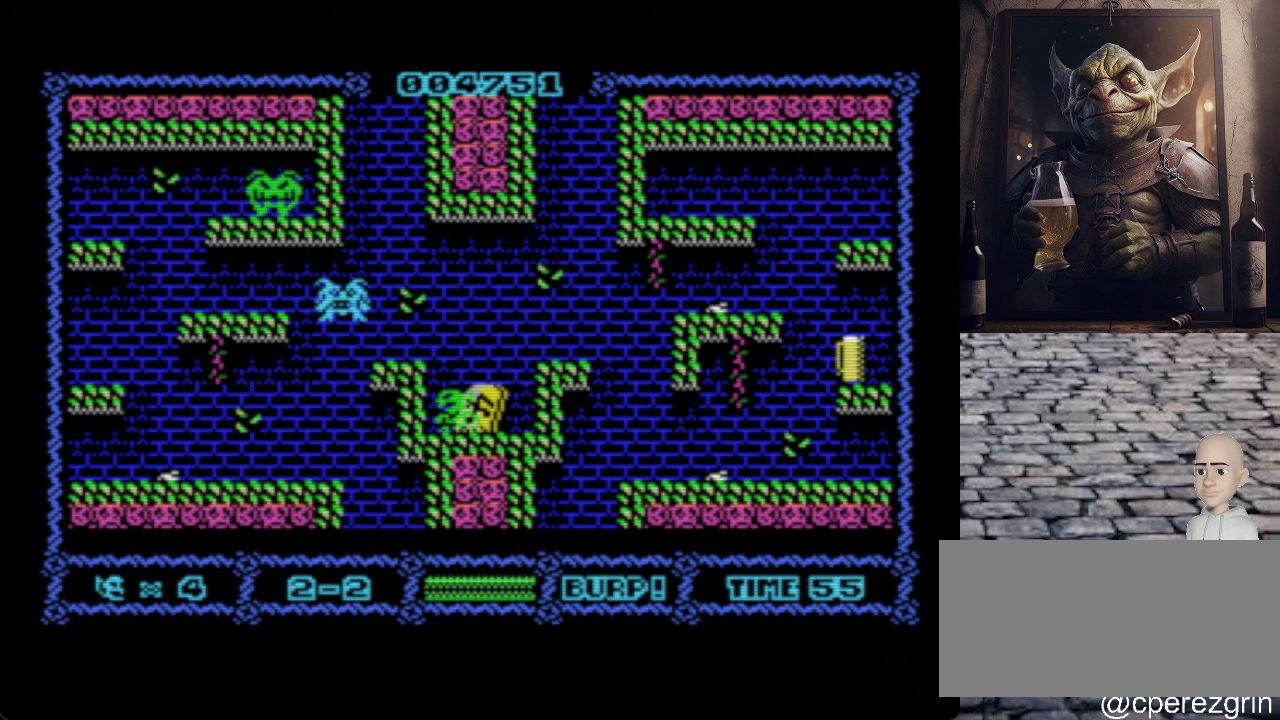
{"keys": [], "events": [[200, "o", "down"], [280, "q", "up"], [380, "o", "up"]]}
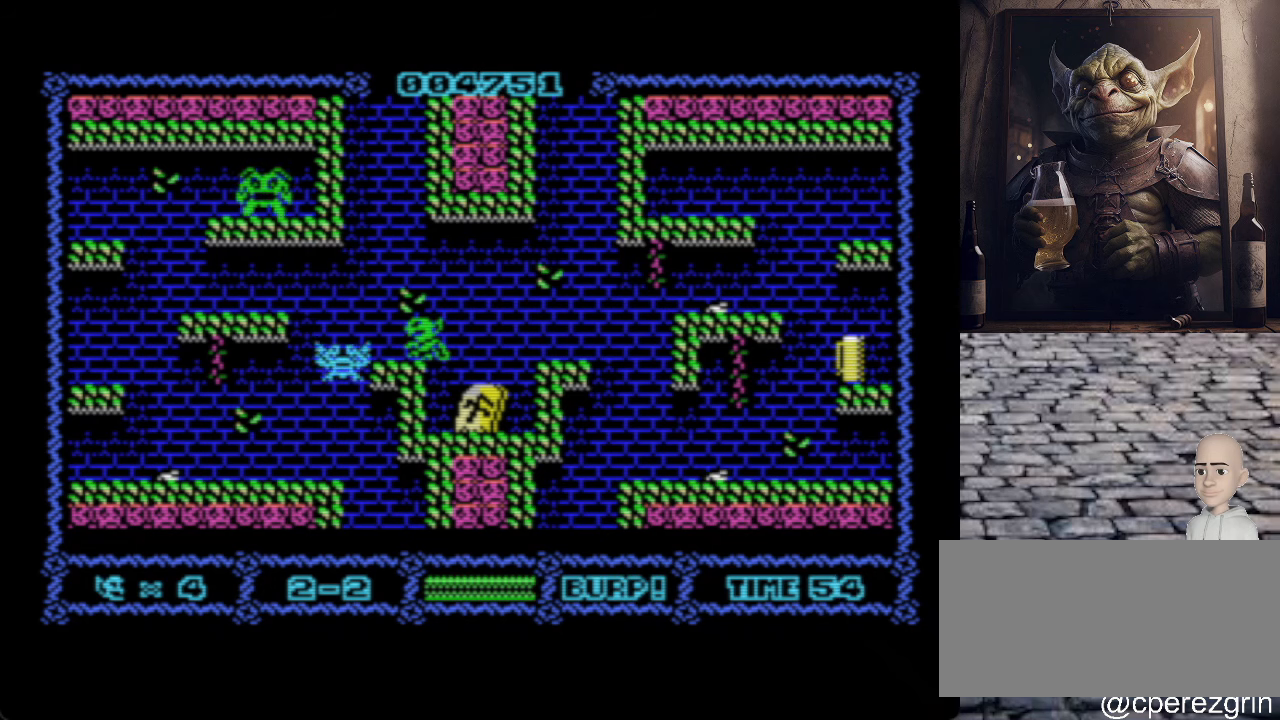
{"keys": [], "events": [[260, "o", "down"], [340, "o", "up"]]}
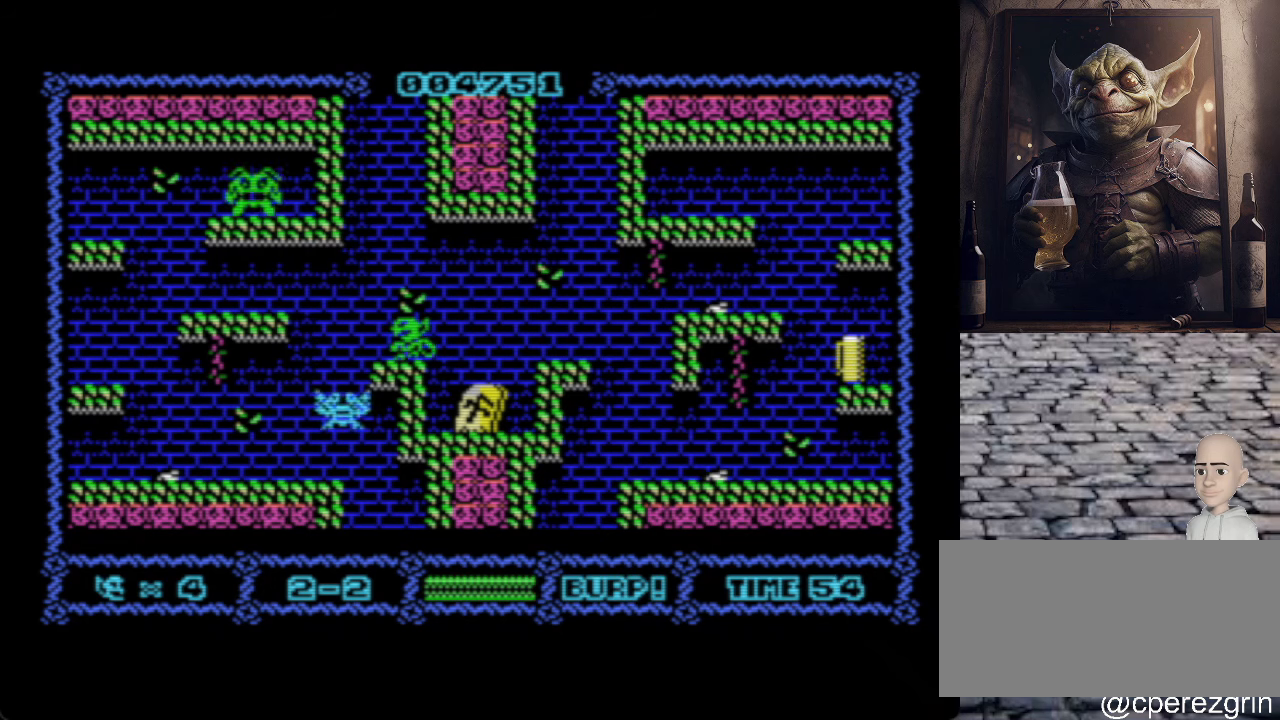
{"keys": [], "events": [[360, "space", "down"], [440, "space", "up"]]}
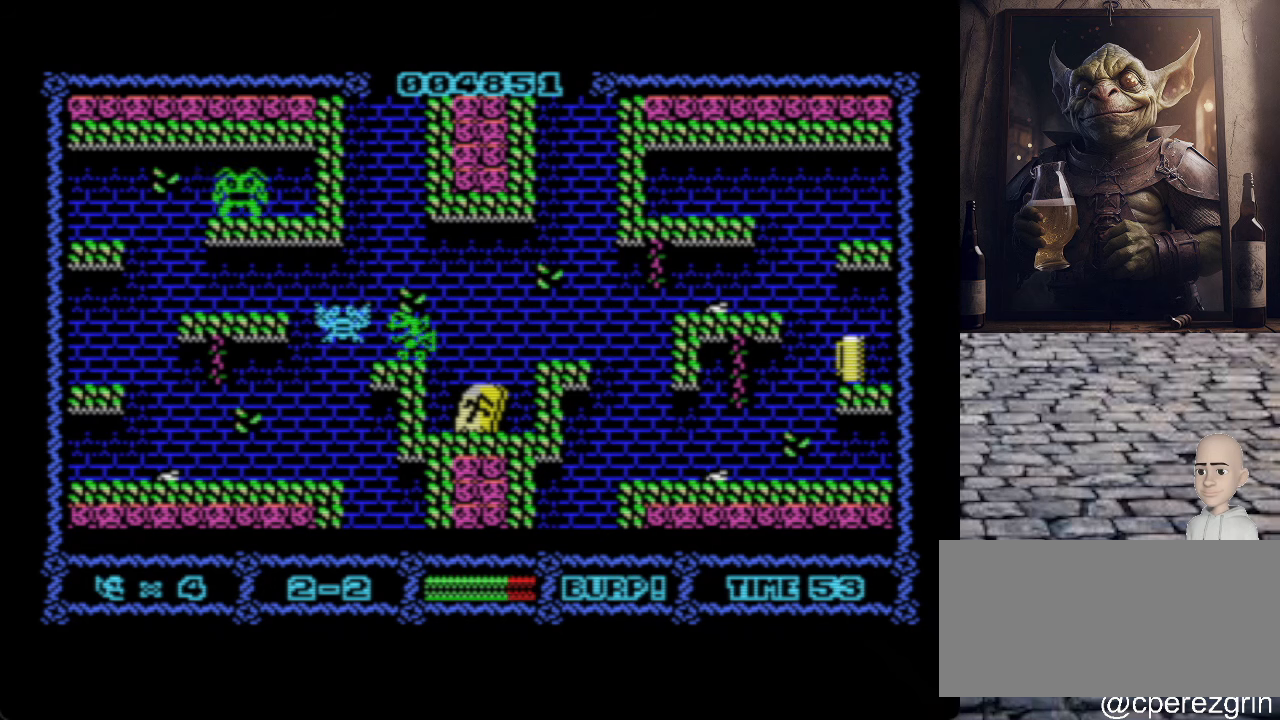
{"keys": [], "events": []}
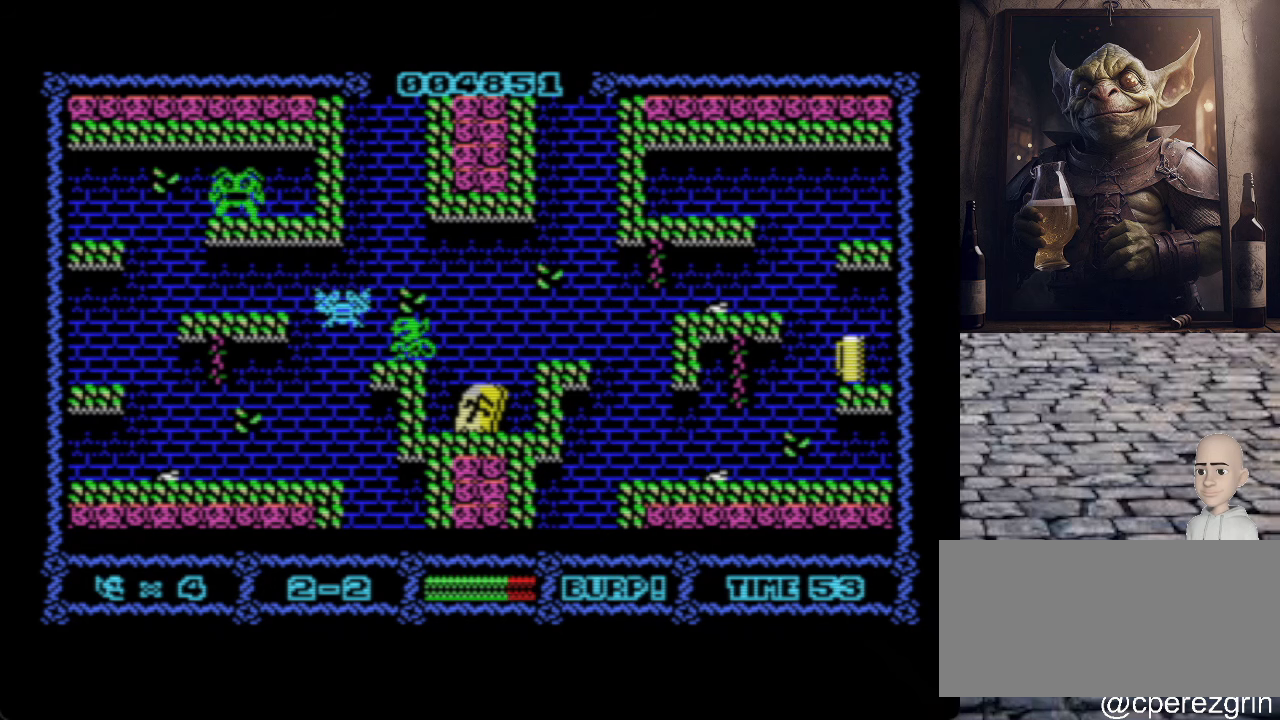
{"keys": [], "events": []}
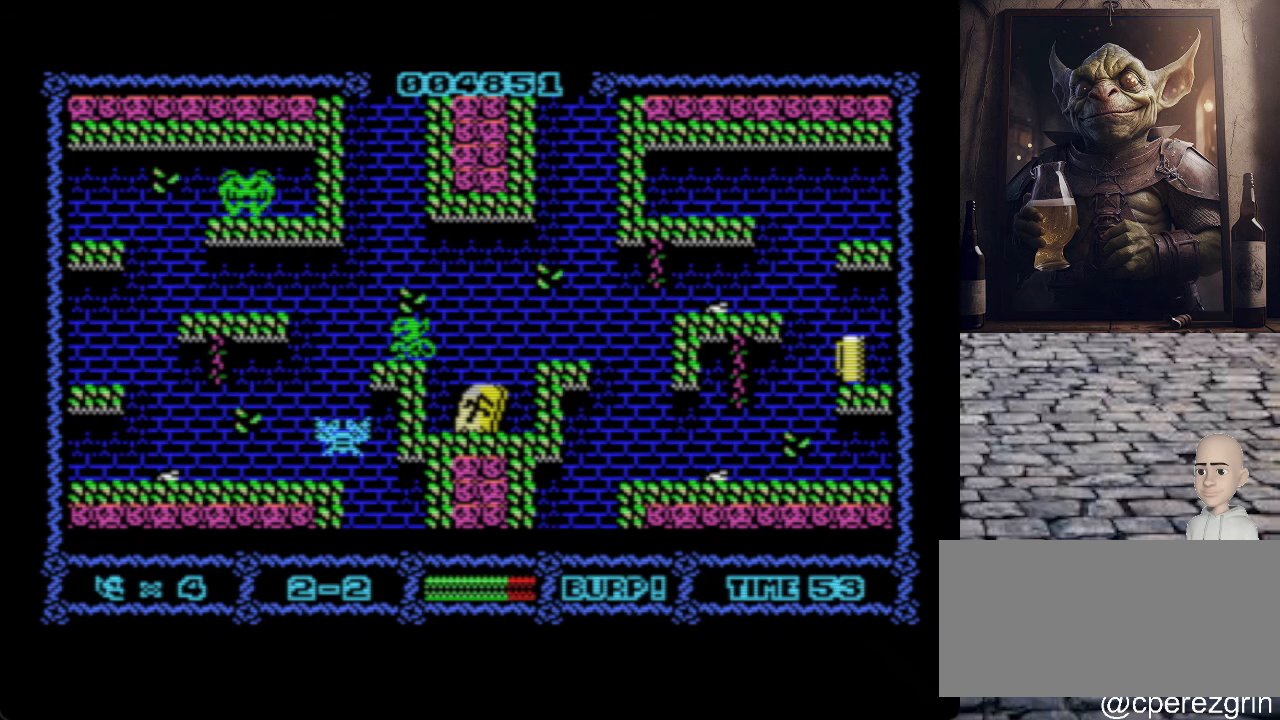
{"keys": ["space"], "events": [[460, "space", "down"]]}
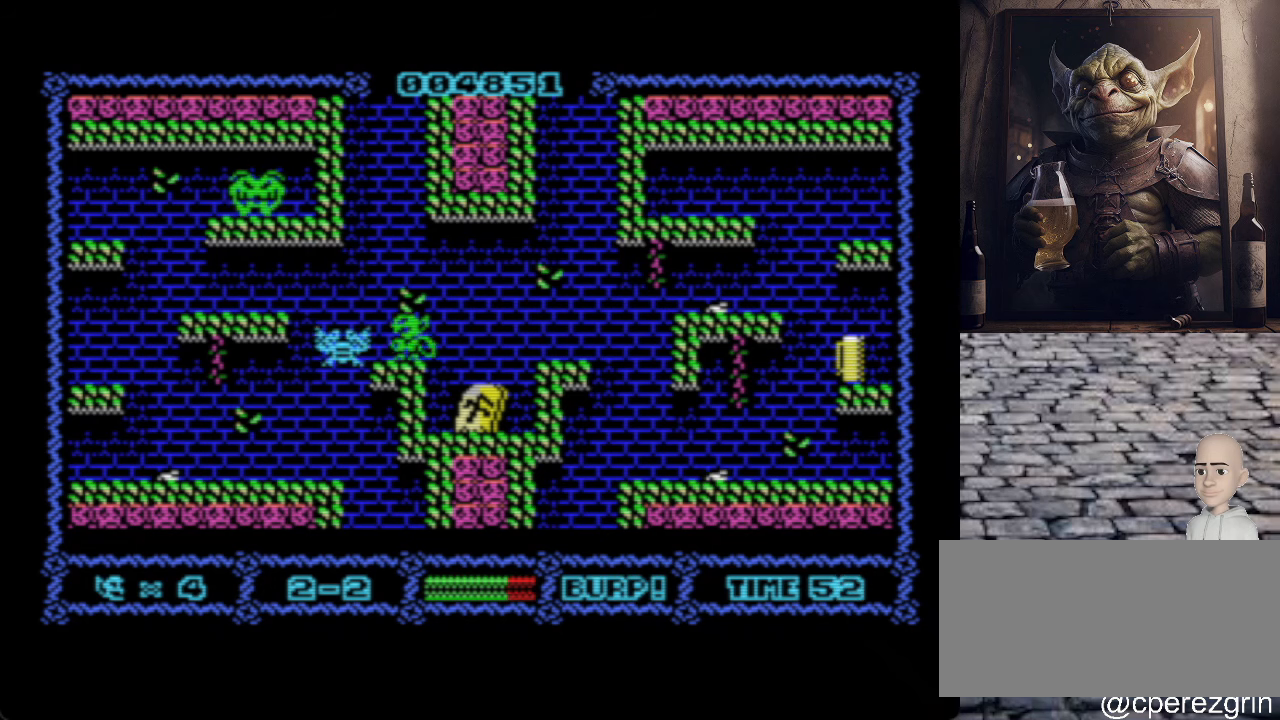
{"keys": ["o"], "events": [[40, "space", "up"], [440, "o", "down"]]}
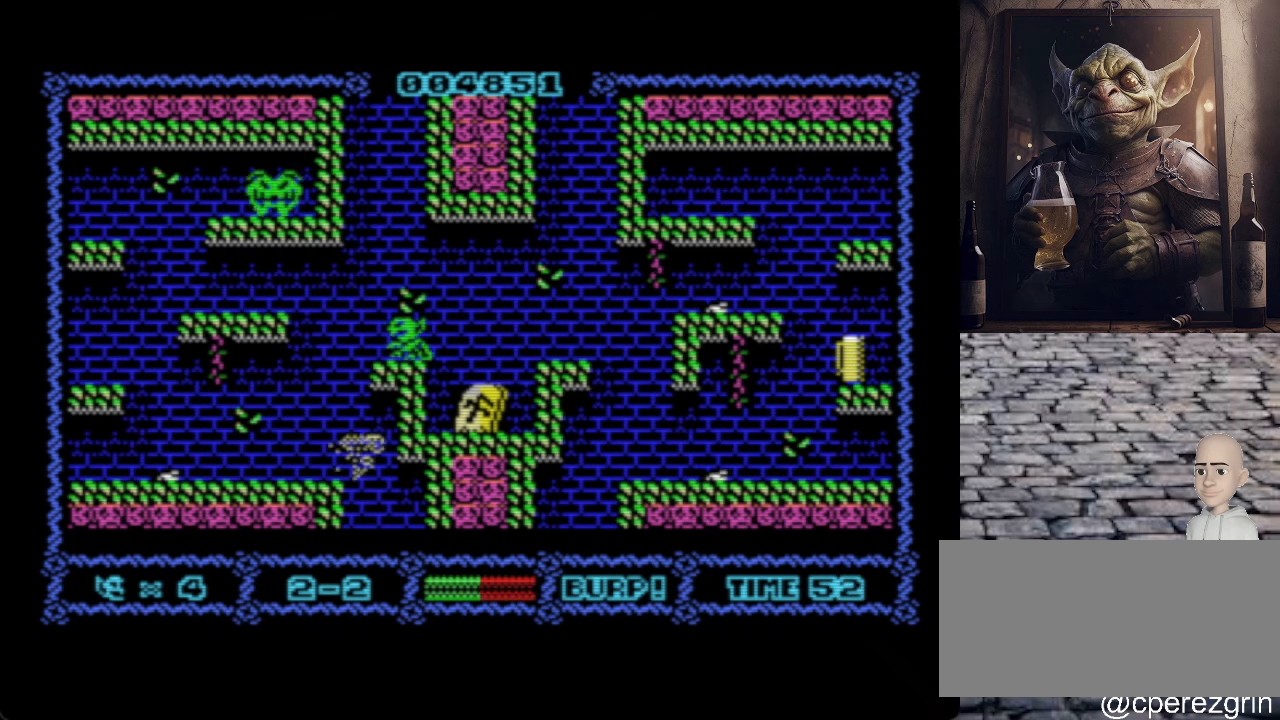
{"keys": ["o", "q"], "events": [[200, "q", "down"]]}
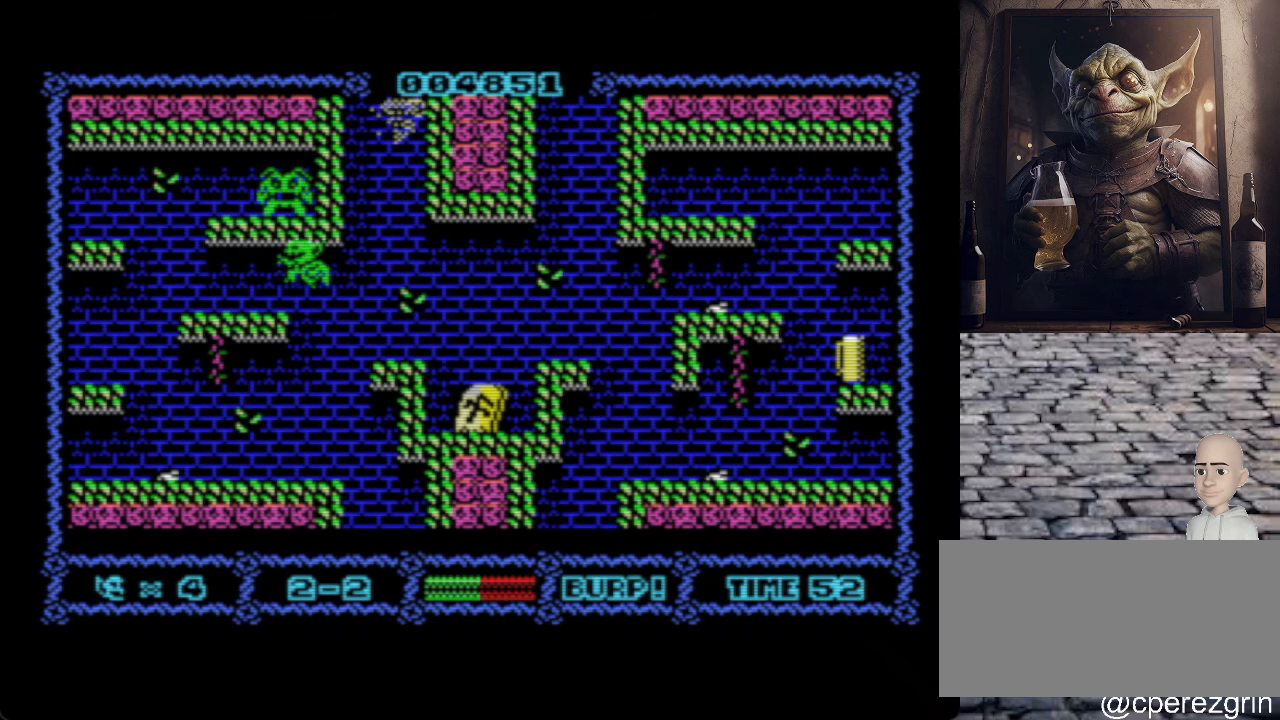
{"keys": ["o"], "events": [[40, "q", "up"]]}
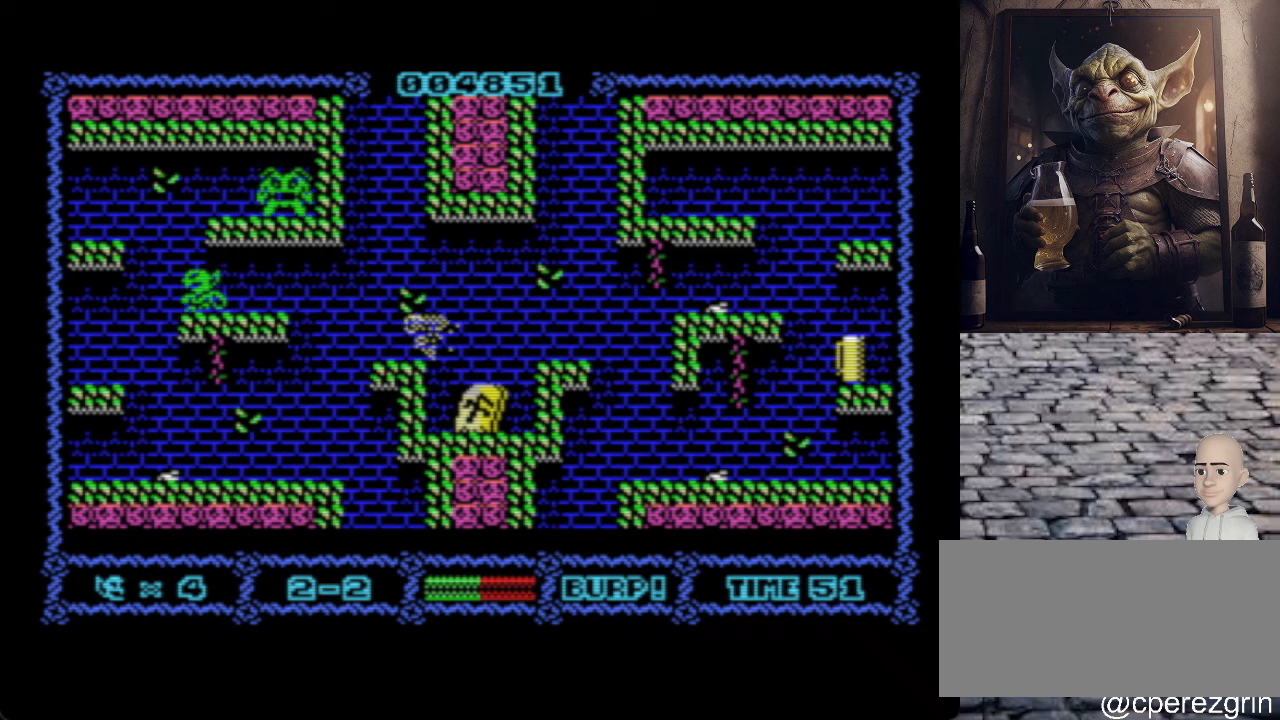
{"keys": ["o"], "events": [[120, "q", "down"], [460, "q", "up"]]}
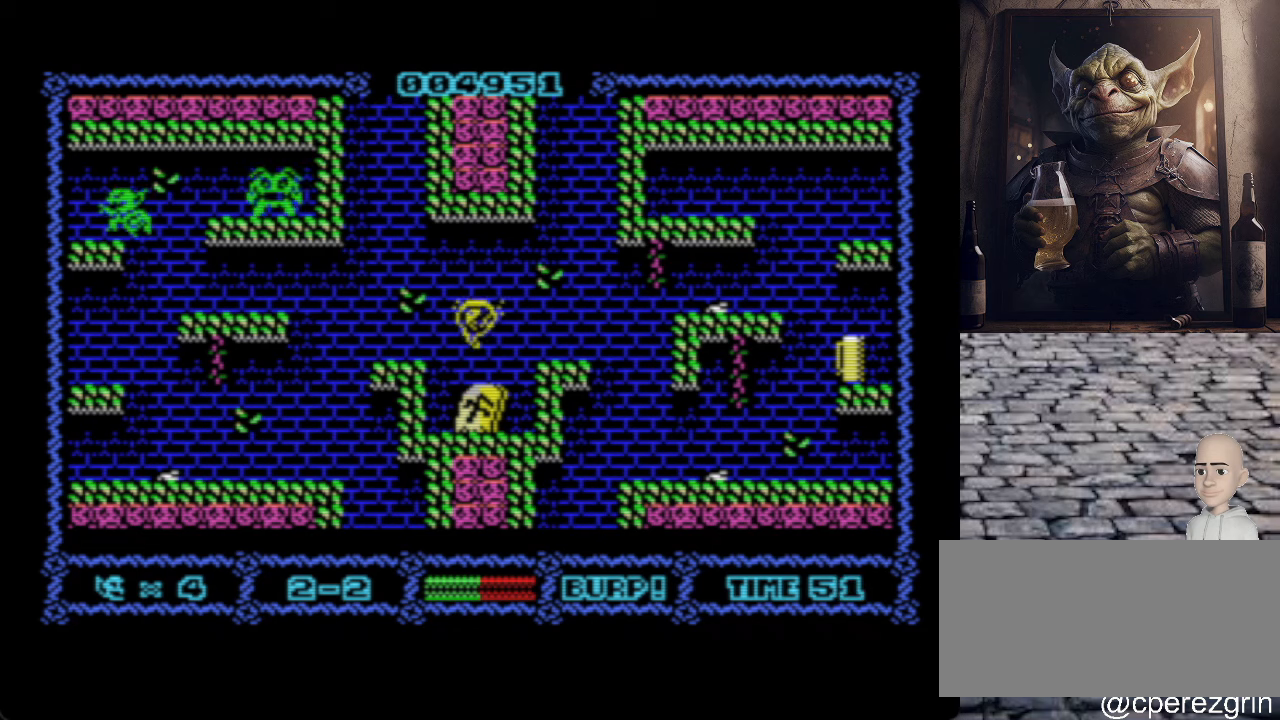
{"keys": [], "events": [[200, "p", "down"], [240, "o", "up"], [280, "q", "down"], [340, "p", "up"], [340, "space", "down"], [460, "q", "up"], [460, "space", "up"]]}